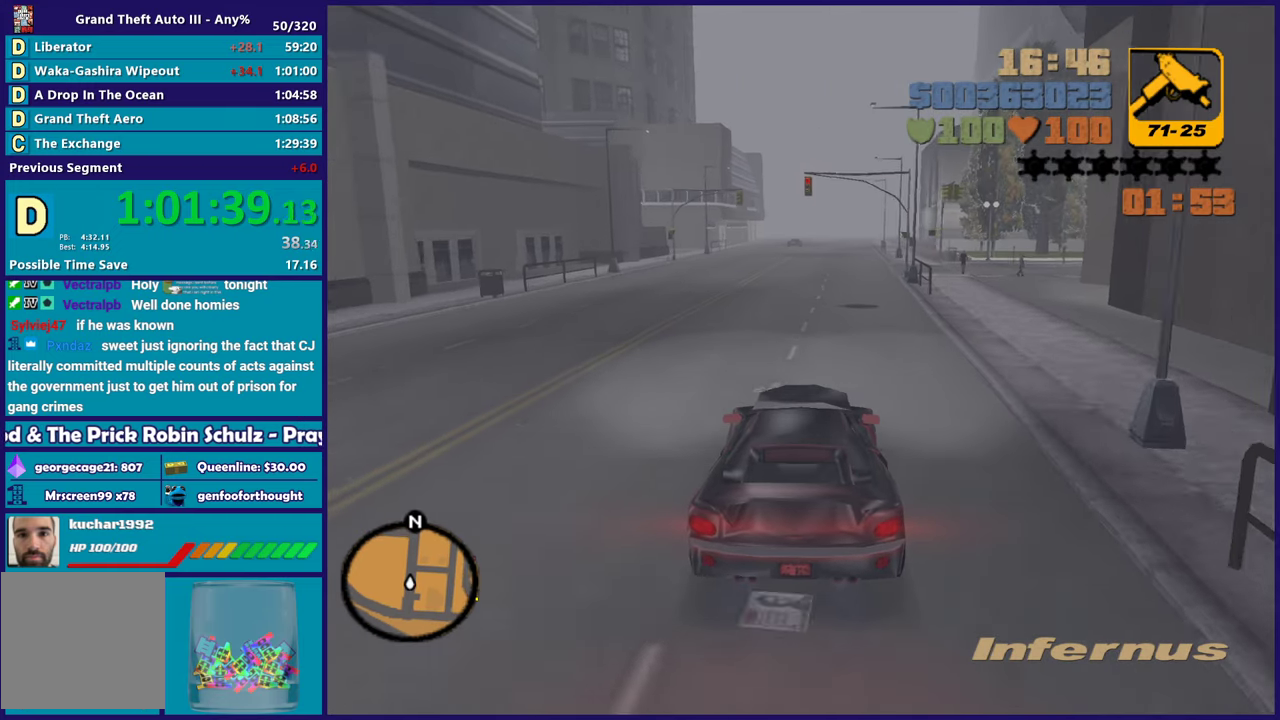
Gameplay with a controller (Xbox layout); each line is a JSON object with the inputs held at the frame after it. "events" lists button and stick changes between this image and that frame as [ms after this image, input, new state], when the widget could be followed in between. Not read: START.
{"buttons": ["R2"], "left_stick": "center", "right_stick": "center", "events": [[17, "left_stick", "right"], [100, "left_stick", "center"]]}
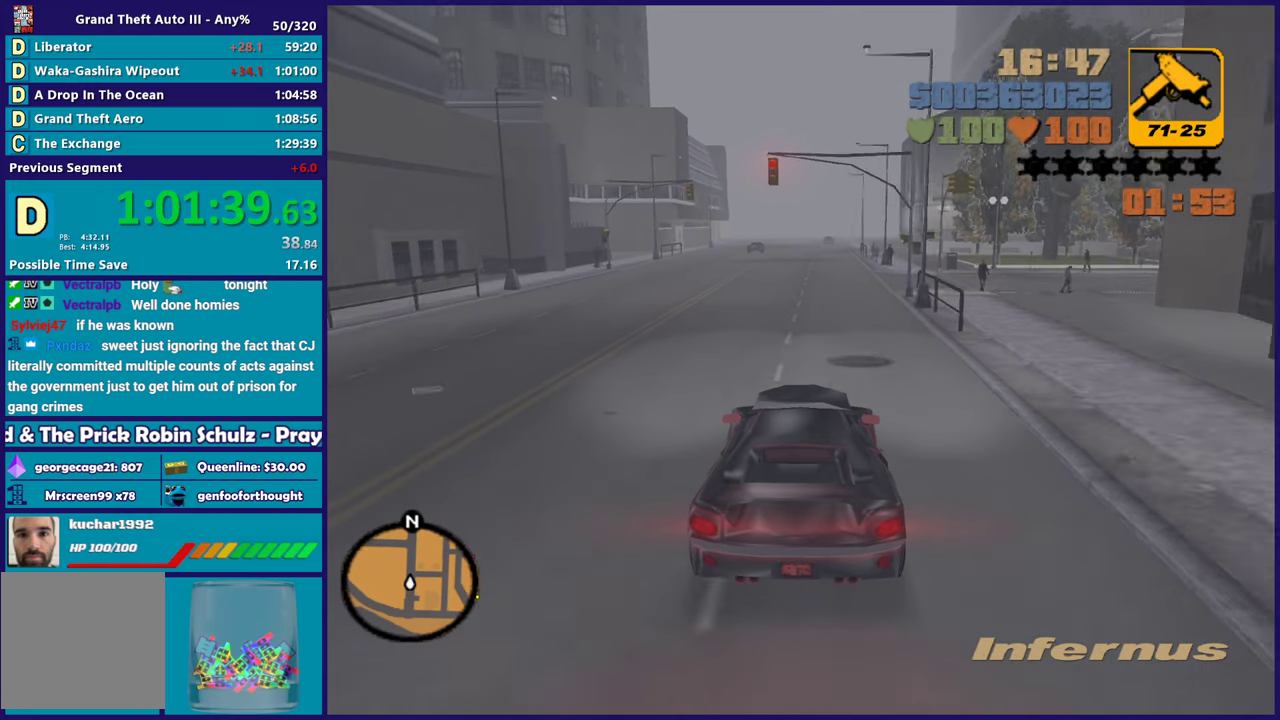
{"buttons": ["R2"], "left_stick": "center", "right_stick": "center", "events": []}
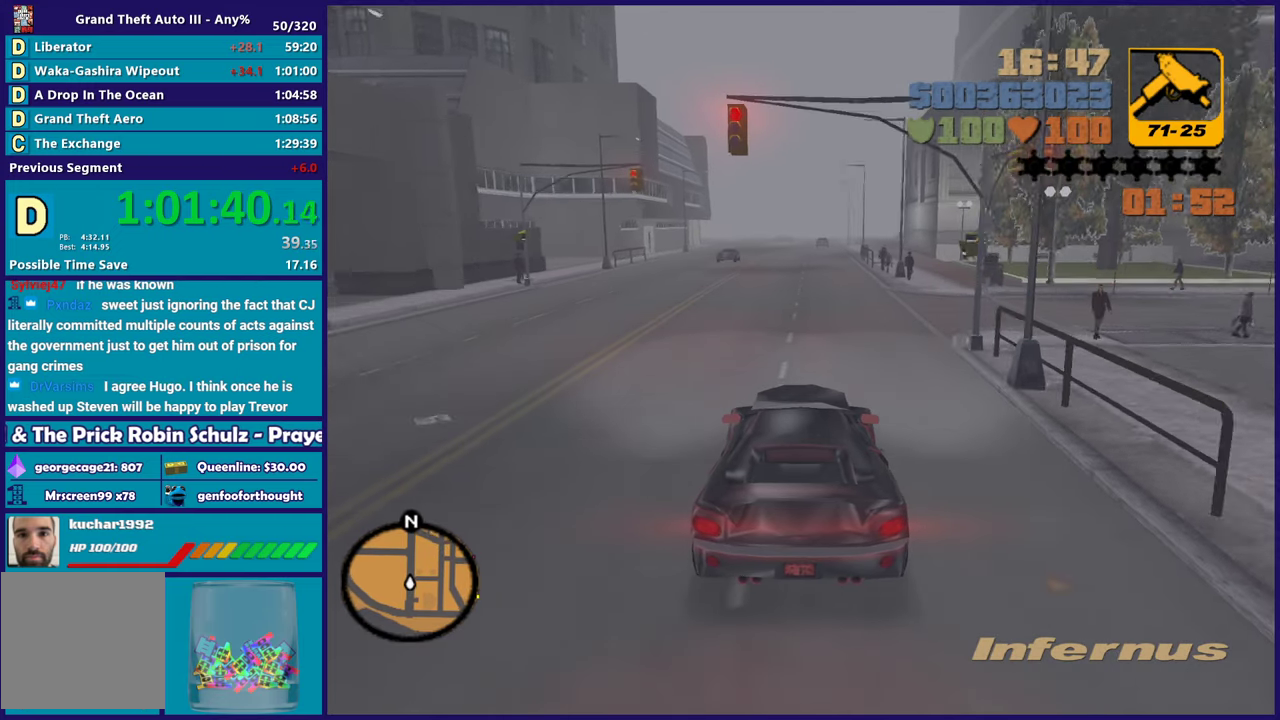
{"buttons": ["R2"], "left_stick": "center", "right_stick": "center", "events": []}
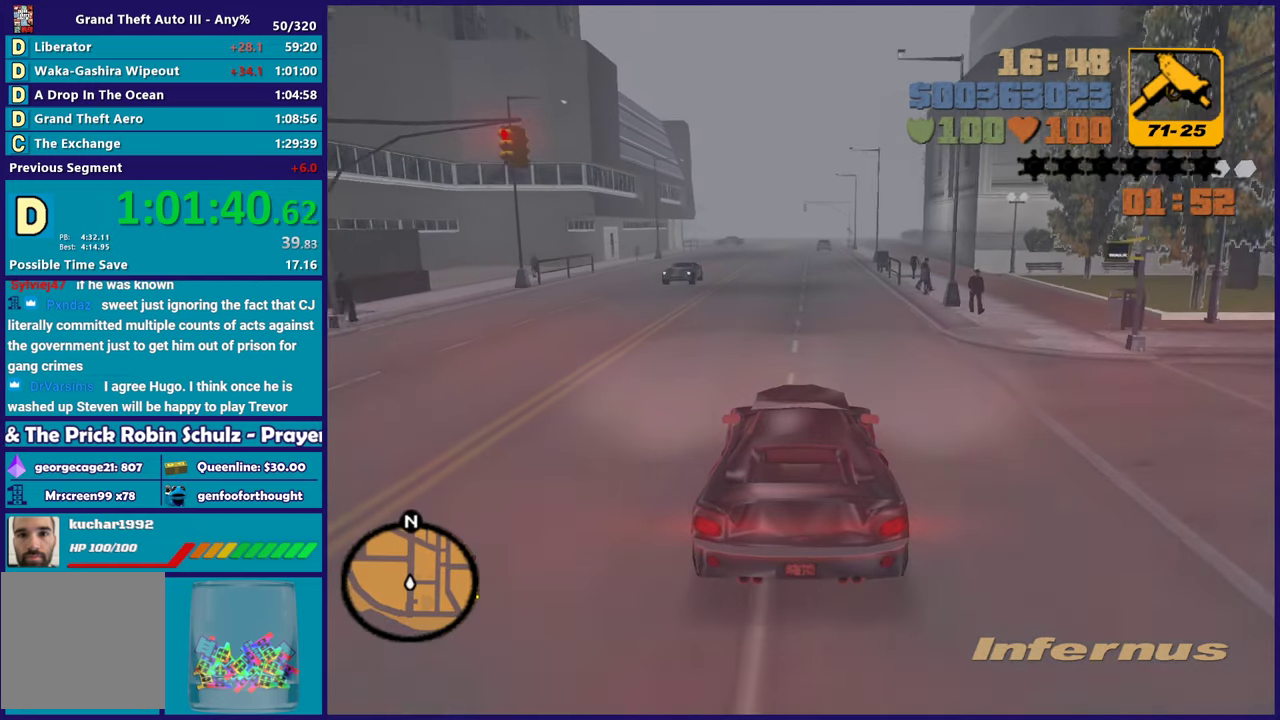
{"buttons": ["R2"], "left_stick": "up-left", "right_stick": "center", "events": [[450, "left_stick", "up-left"]]}
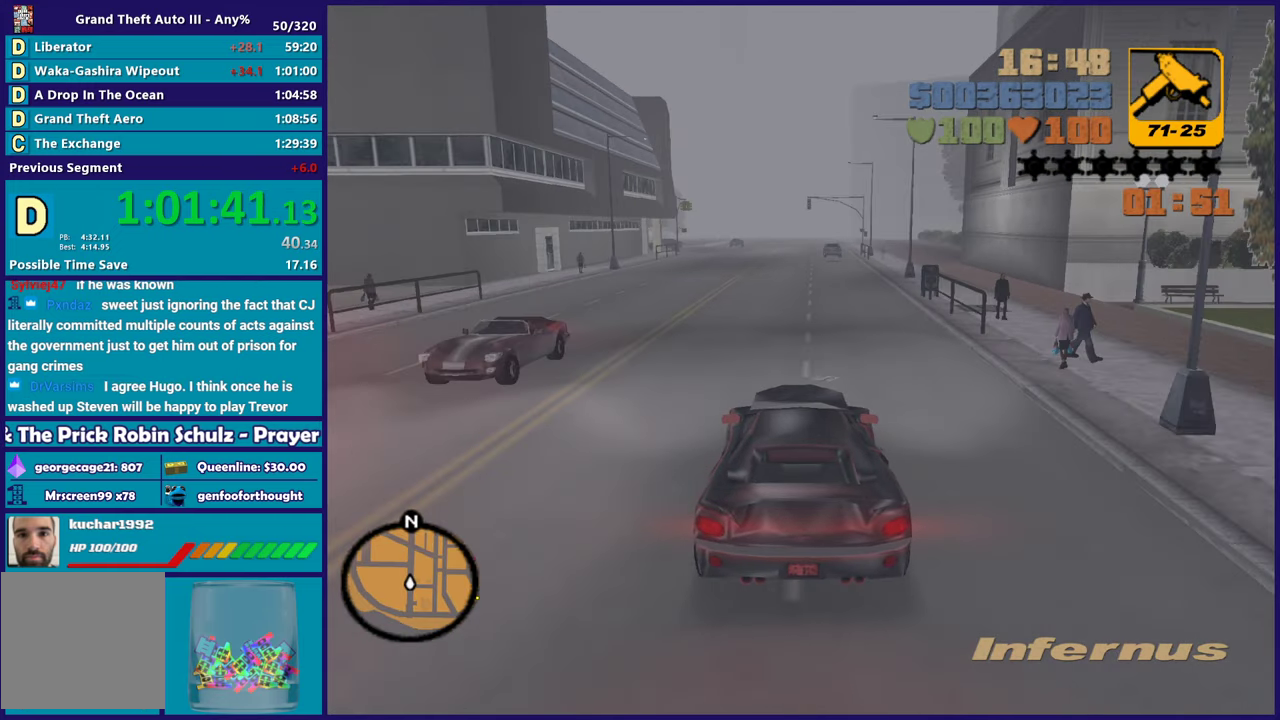
{"buttons": ["R2"], "left_stick": "center", "right_stick": "center", "events": [[67, "left_stick", "center"], [150, "left_stick", "right"], [217, "left_stick", "center"]]}
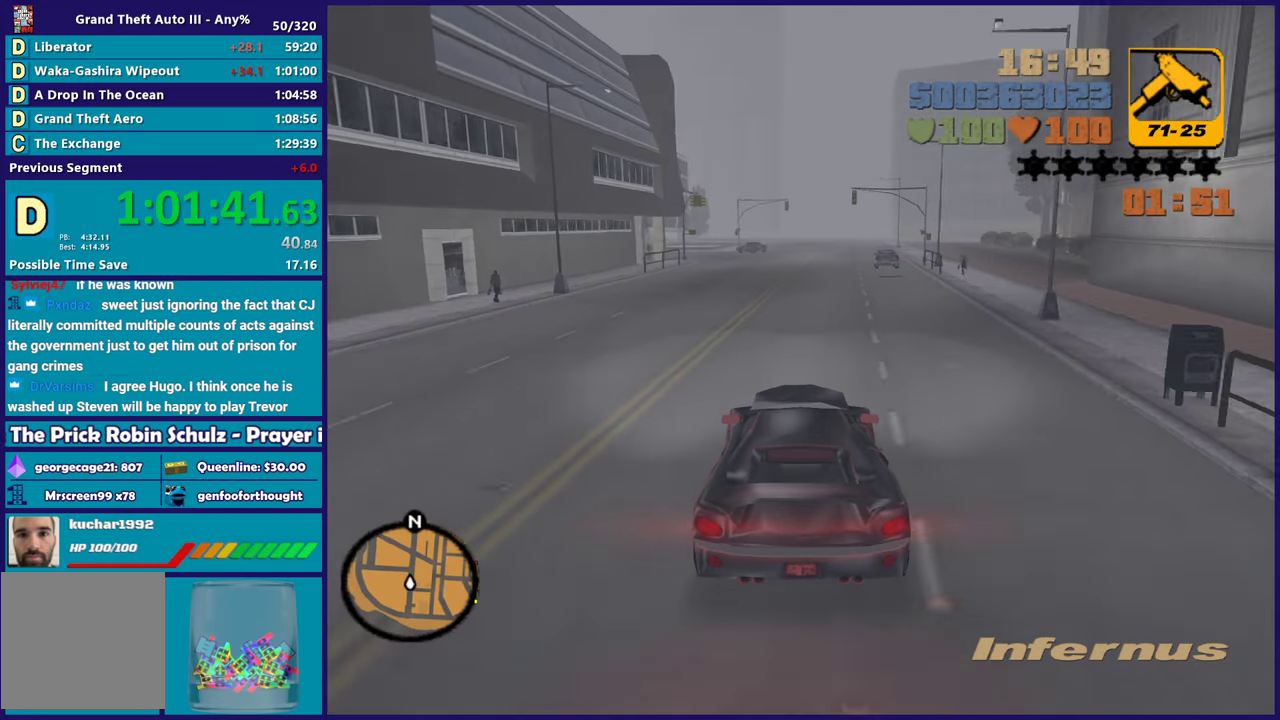
{"buttons": ["R2"], "left_stick": "center", "right_stick": "center", "events": [[67, "left_stick", "down-right"], [133, "left_stick", "center"]]}
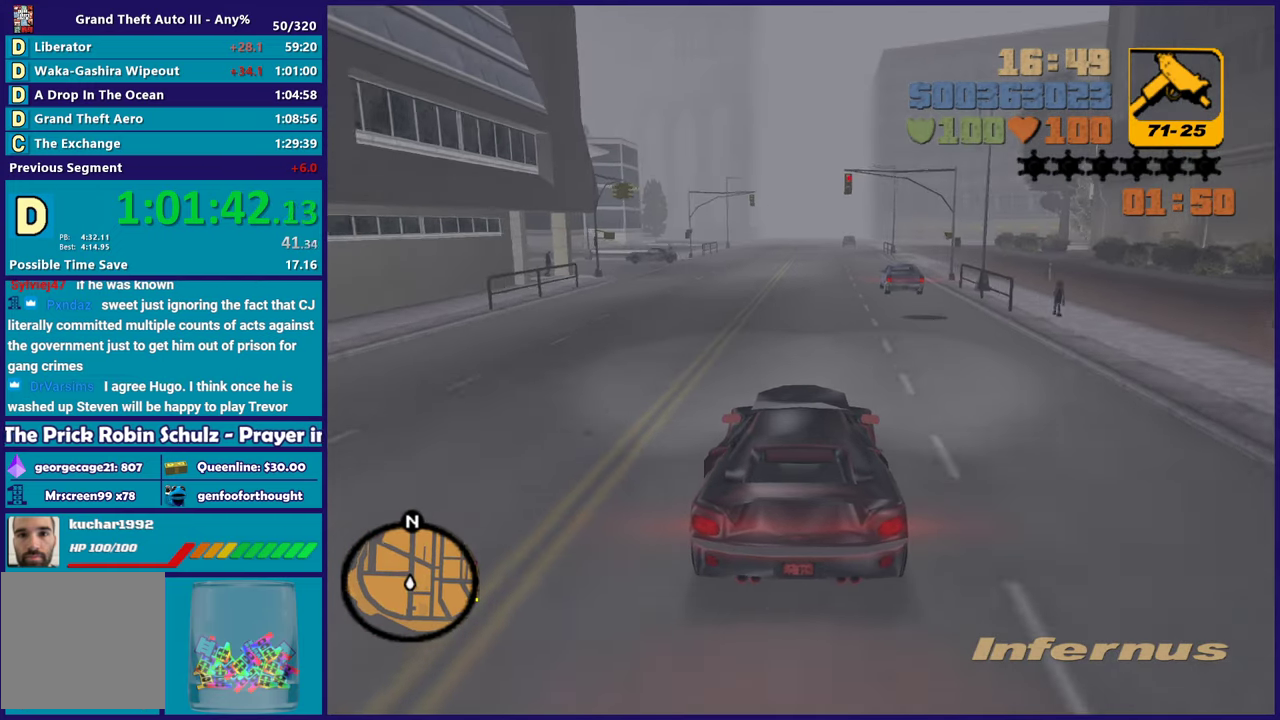
{"buttons": ["R2"], "left_stick": "center", "right_stick": "center", "events": [[383, "left_stick", "right"], [467, "left_stick", "center"]]}
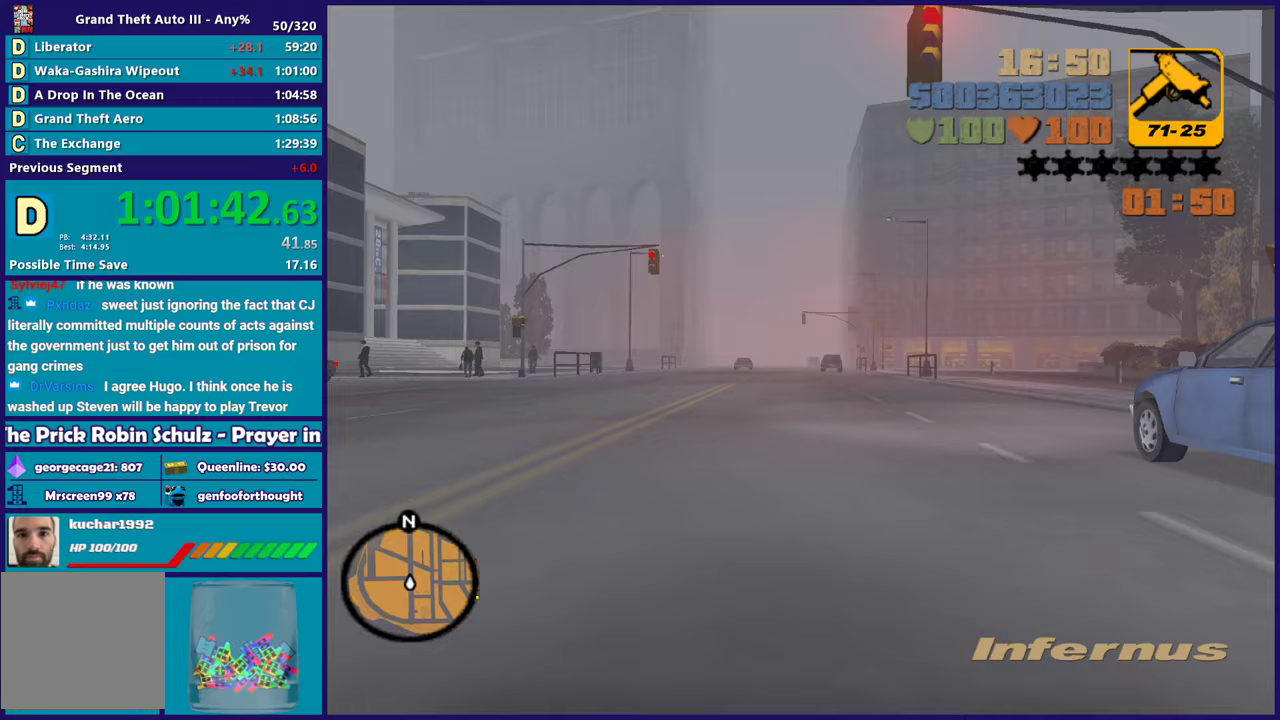
{"buttons": ["R2"], "left_stick": "center", "right_stick": "center", "events": [[133, "left_stick", "up-left"], [250, "left_stick", "center"]]}
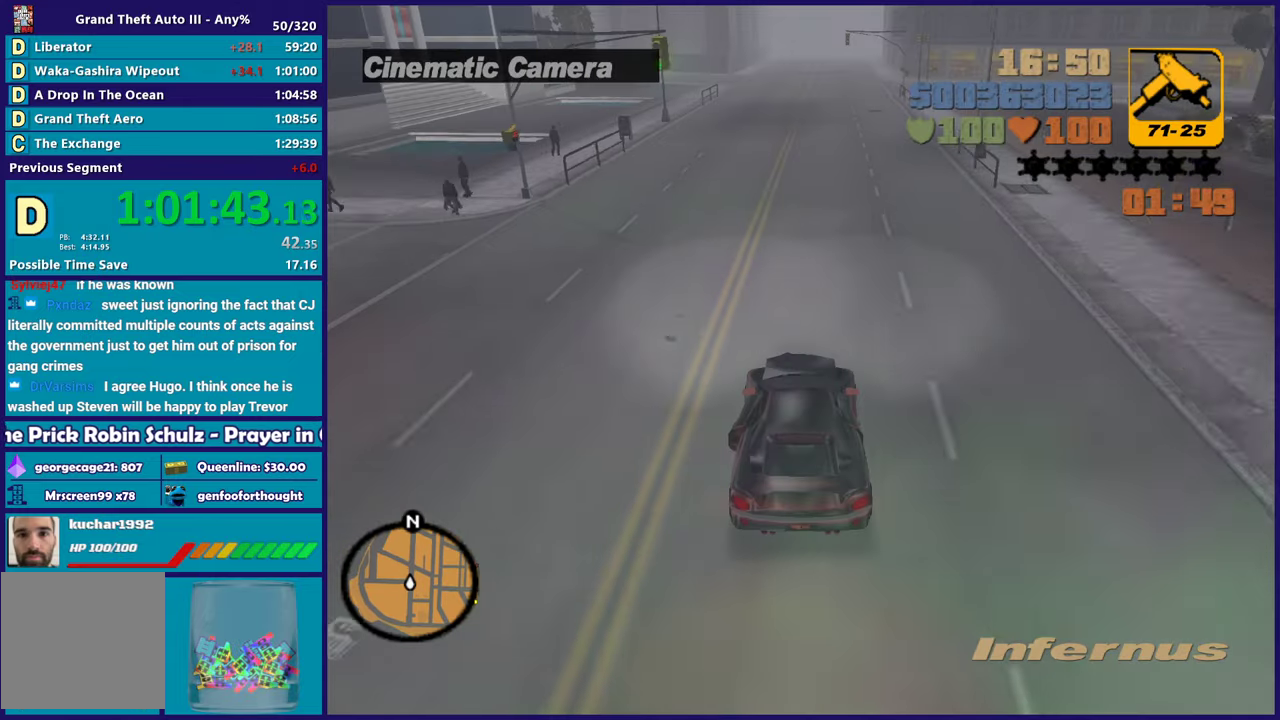
{"buttons": ["R2"], "left_stick": "down-right", "right_stick": "center", "events": [[33, "left_stick", "down-right"], [117, "left_stick", "center"], [467, "left_stick", "down-right"]]}
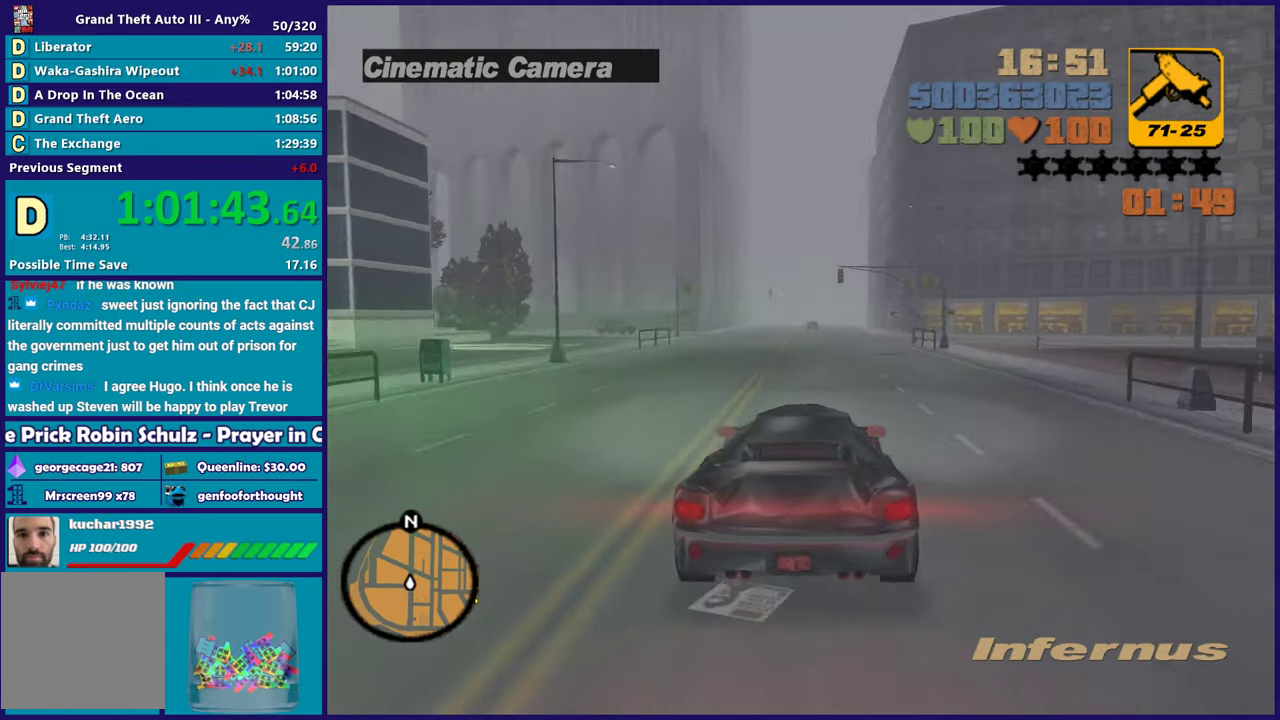
{"buttons": ["R2"], "left_stick": "center", "right_stick": "center", "events": [[17, "left_stick", "center"]]}
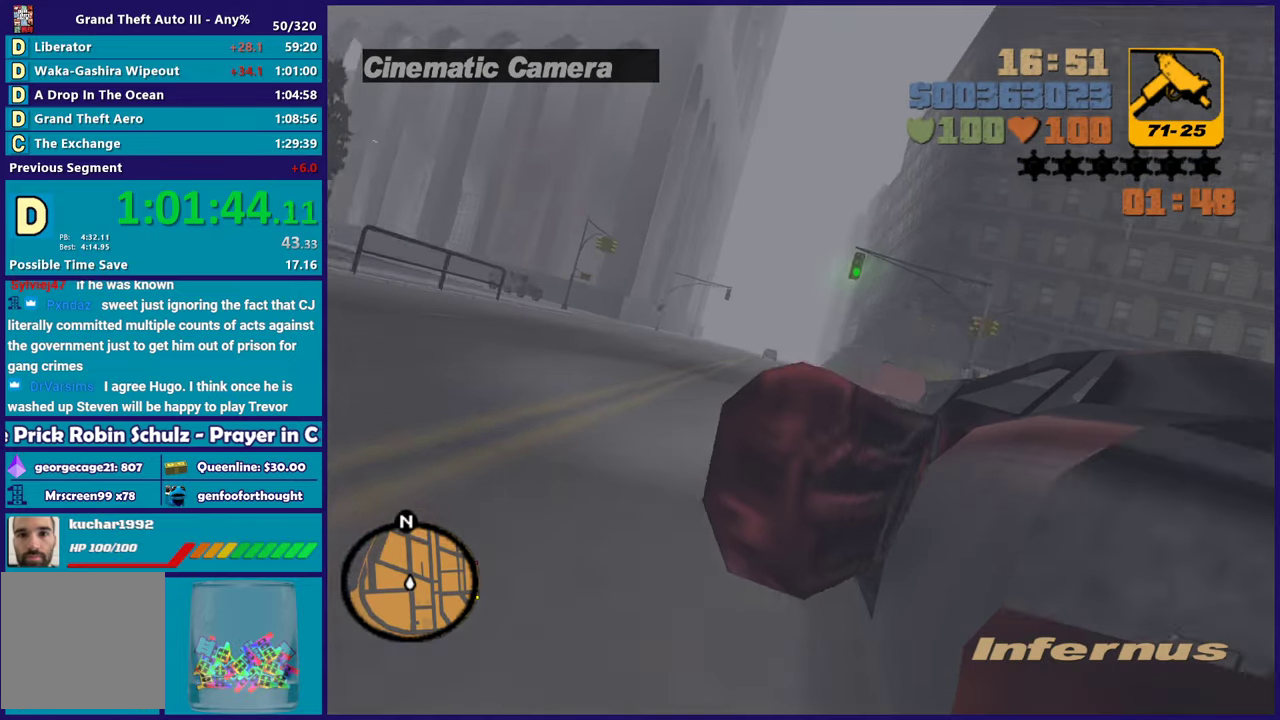
{"buttons": ["R2"], "left_stick": "center", "right_stick": "center", "events": []}
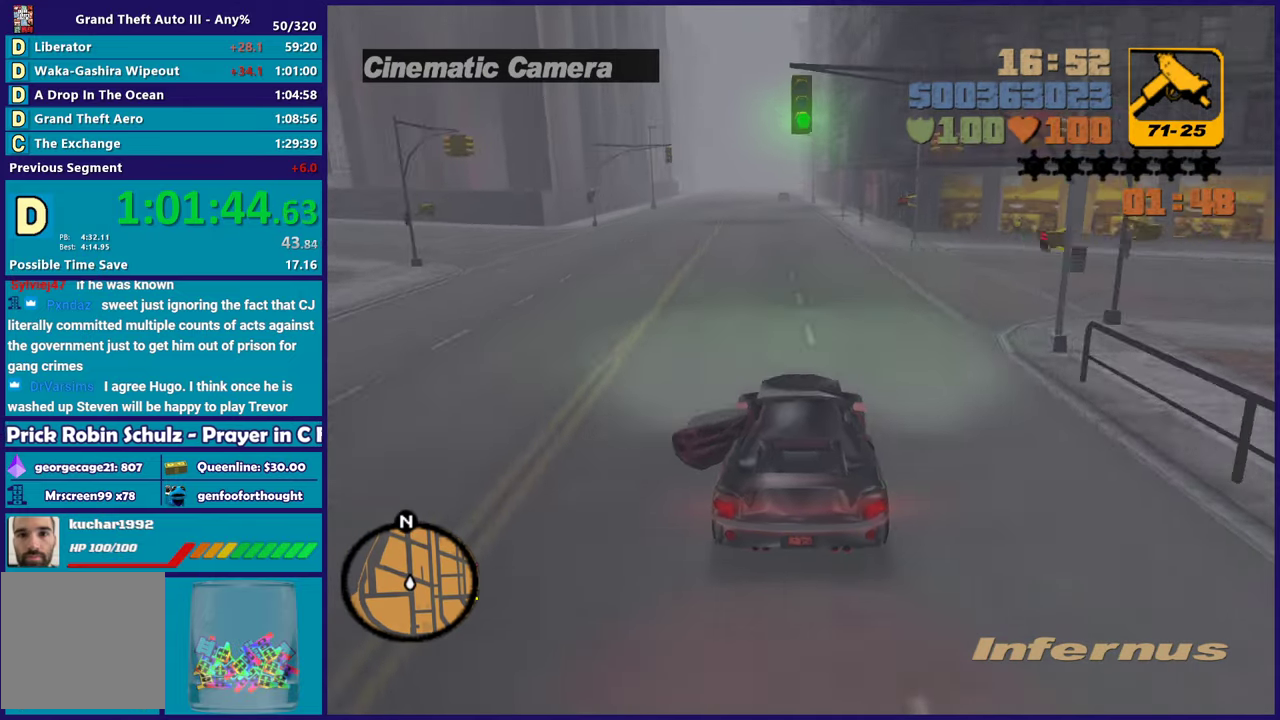
{"buttons": ["R2"], "left_stick": "center", "right_stick": "center", "events": [[183, "left_stick", "up-left"], [267, "left_stick", "center"]]}
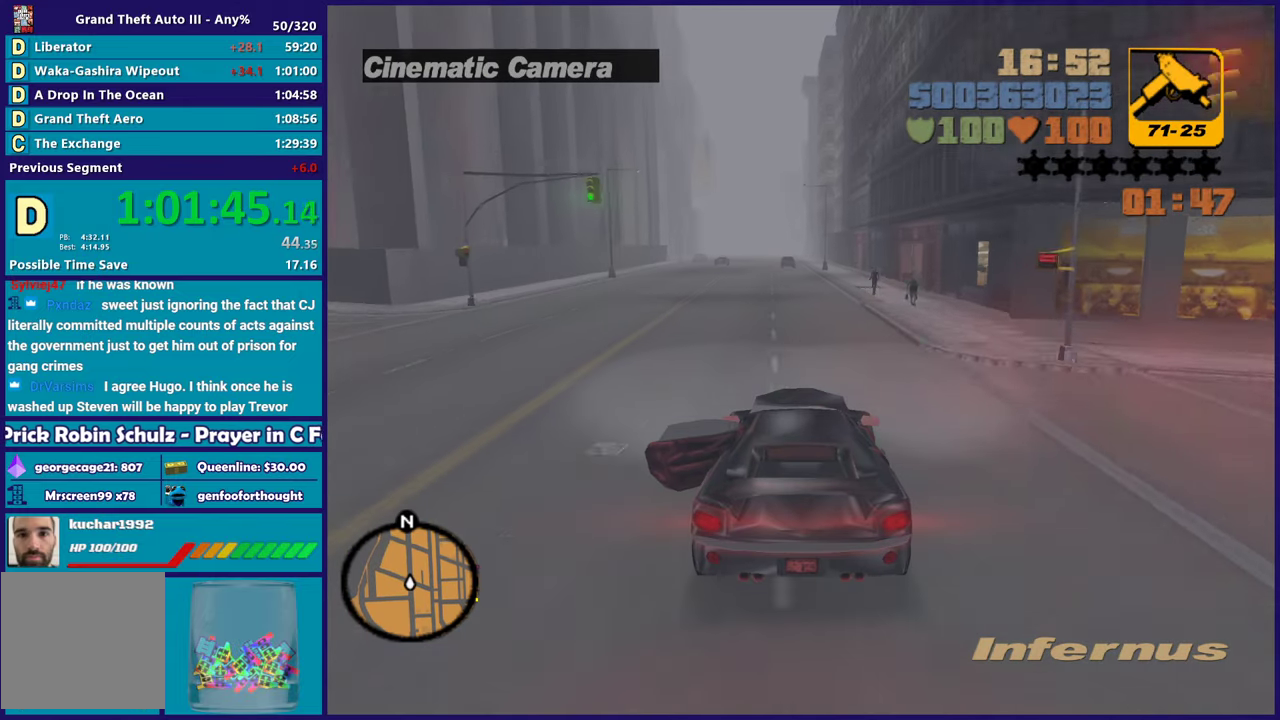
{"buttons": ["R2"], "left_stick": "center", "right_stick": "center", "events": [[67, "left_stick", "up-left"], [200, "left_stick", "center"], [283, "left_stick", "down-right"], [367, "left_stick", "center"]]}
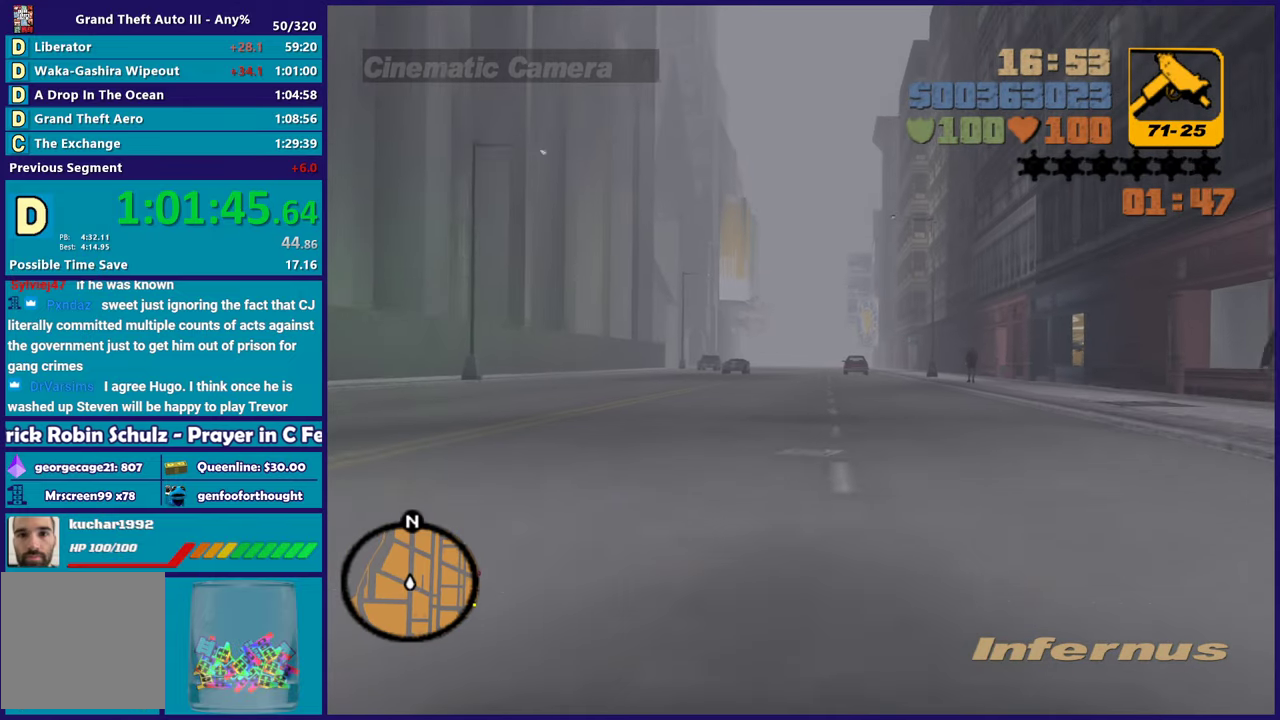
{"buttons": ["R2"], "left_stick": "center", "right_stick": "center", "events": []}
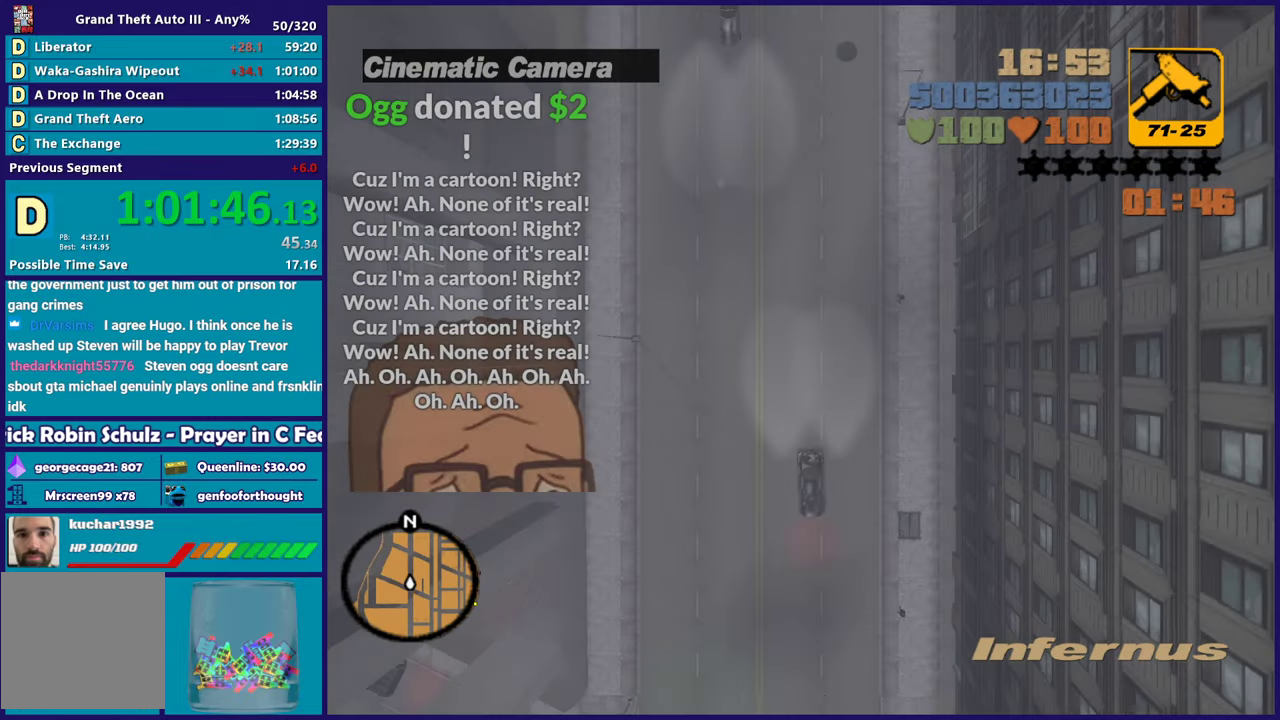
{"buttons": ["R2"], "left_stick": "center", "right_stick": "center", "events": []}
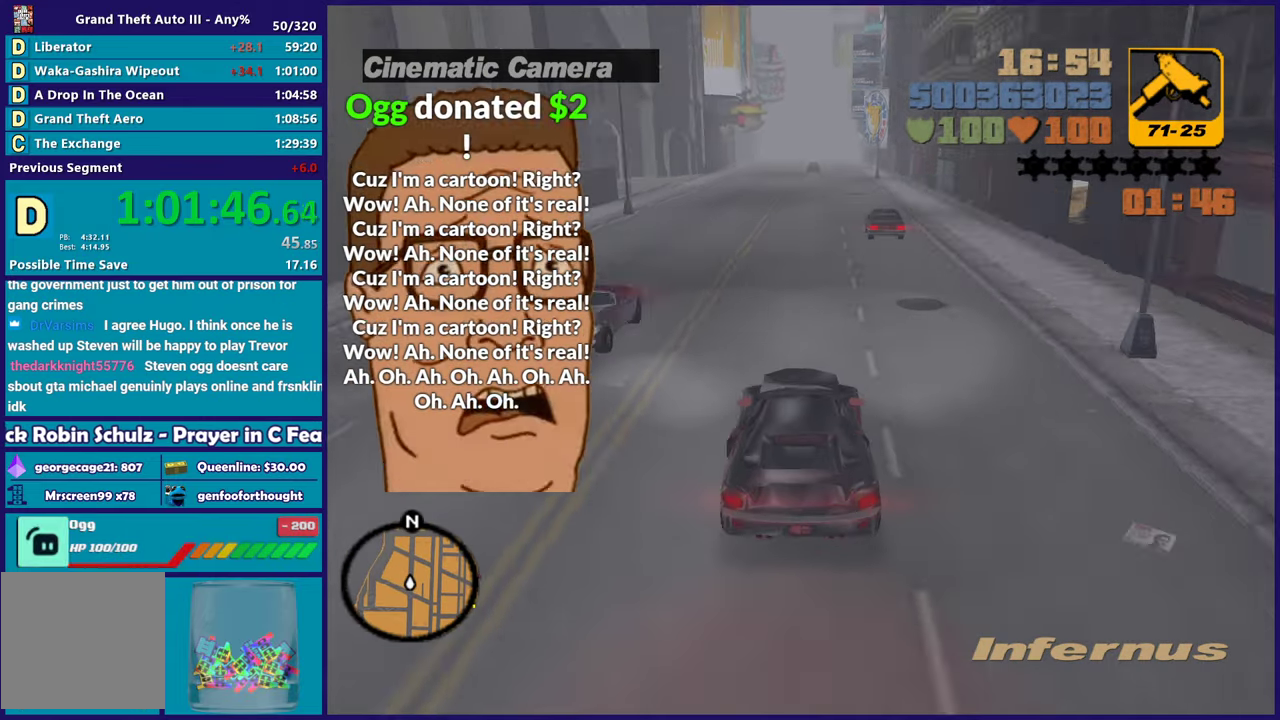
{"buttons": ["R2"], "left_stick": "center", "right_stick": "center", "events": []}
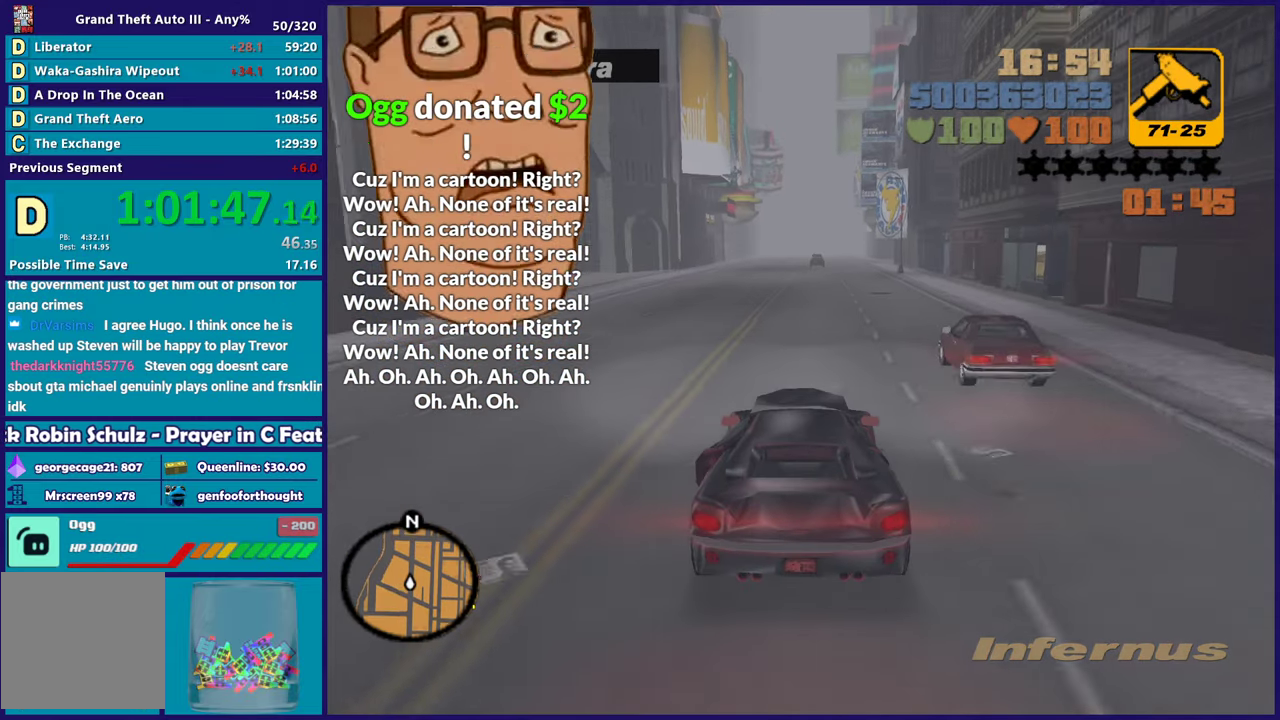
{"buttons": ["R2"], "left_stick": "right", "right_stick": "center", "events": [[450, "left_stick", "right"]]}
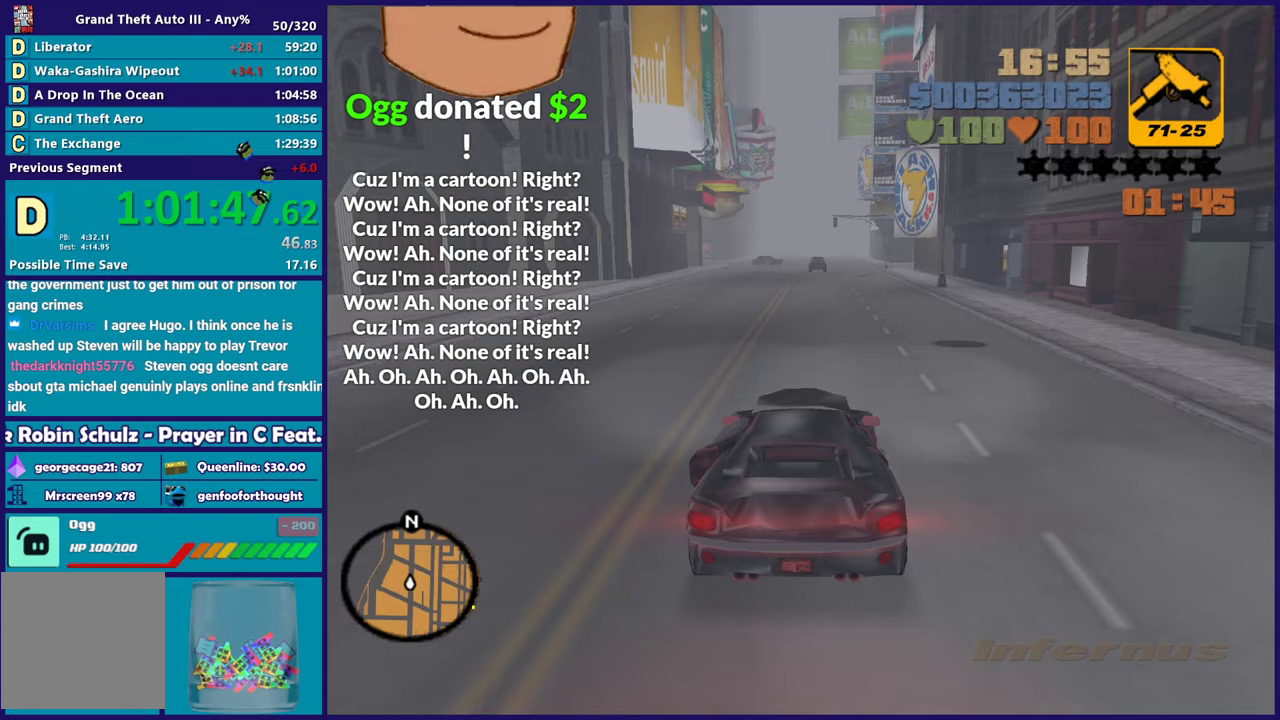
{"buttons": ["R2"], "left_stick": "right", "right_stick": "center", "events": [[83, "left_stick", "center"], [233, "left_stick", "up-left"], [400, "left_stick", "center"], [467, "left_stick", "right"]]}
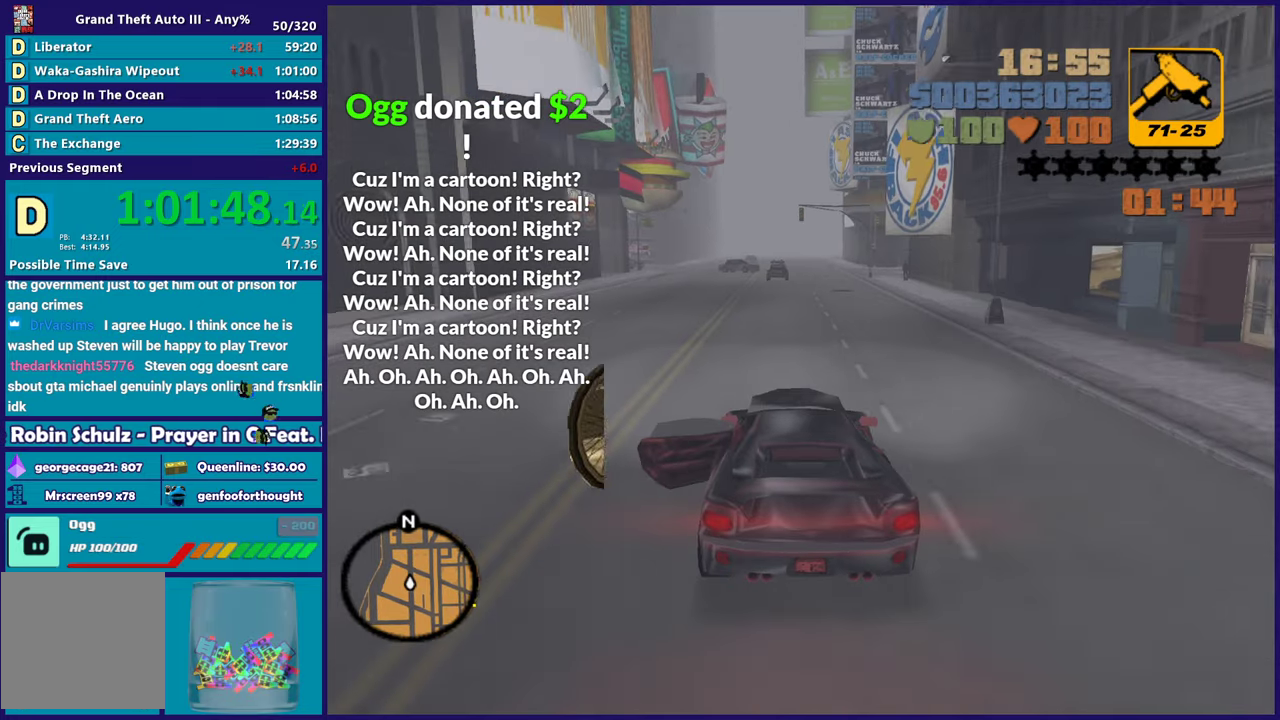
{"buttons": ["R2"], "left_stick": "center", "right_stick": "center", "events": [[33, "left_stick", "center"], [333, "left_stick", "down-right"], [483, "left_stick", "center"]]}
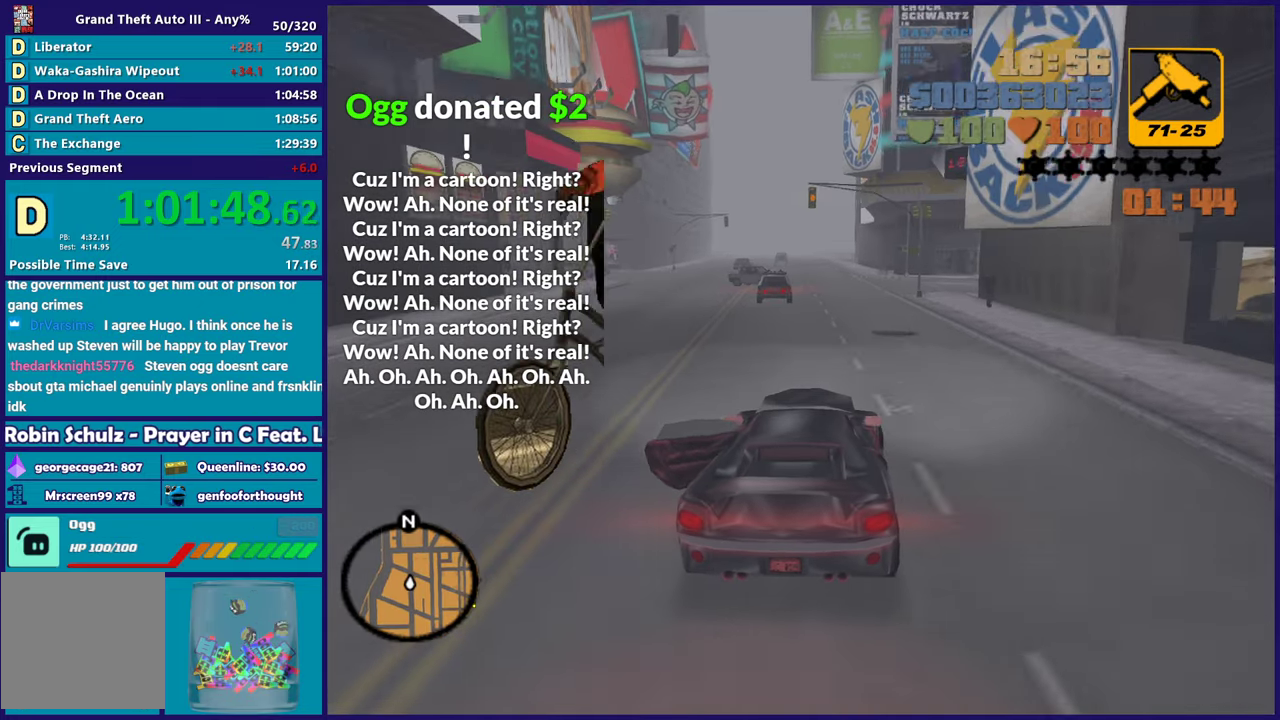
{"buttons": ["R2"], "left_stick": "right", "right_stick": "center", "events": [[467, "left_stick", "right"]]}
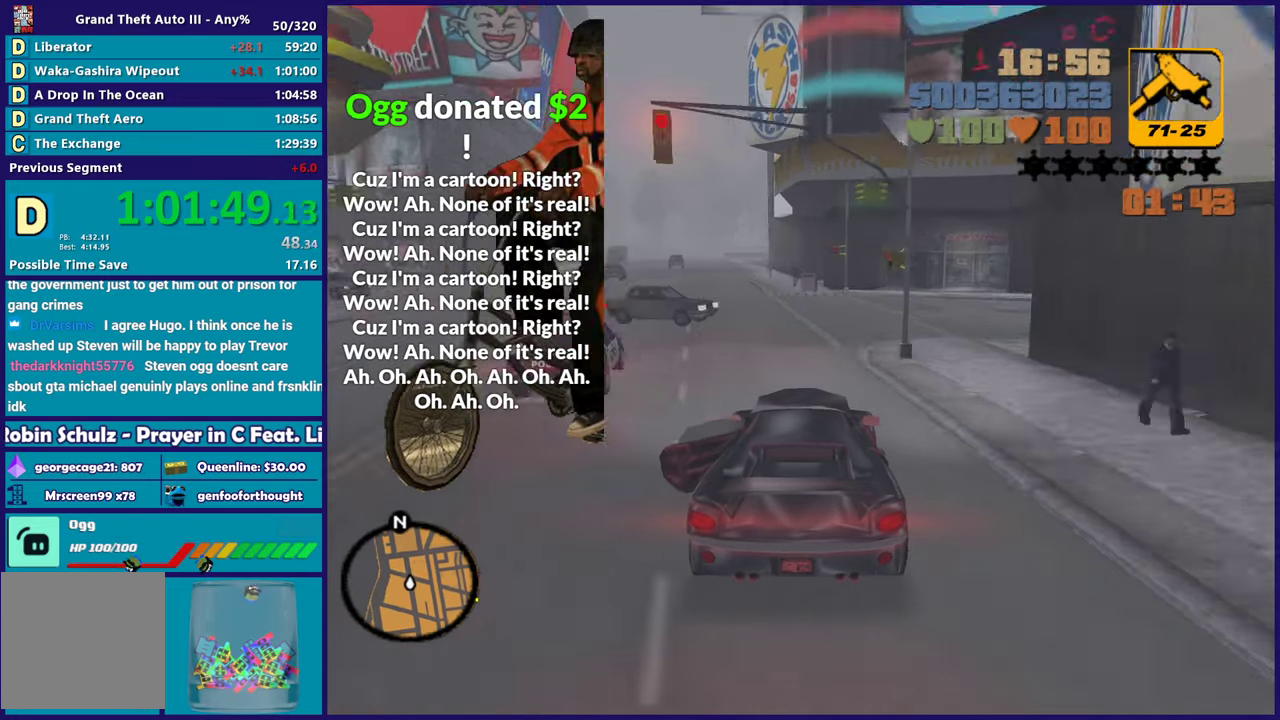
{"buttons": [], "left_stick": "left", "right_stick": "center", "events": [[17, "R2", "up"], [67, "left_stick", "center"], [183, "L2", "down"], [233, "left_stick", "up-left"], [333, "L2", "up"], [333, "left_stick", "left"]]}
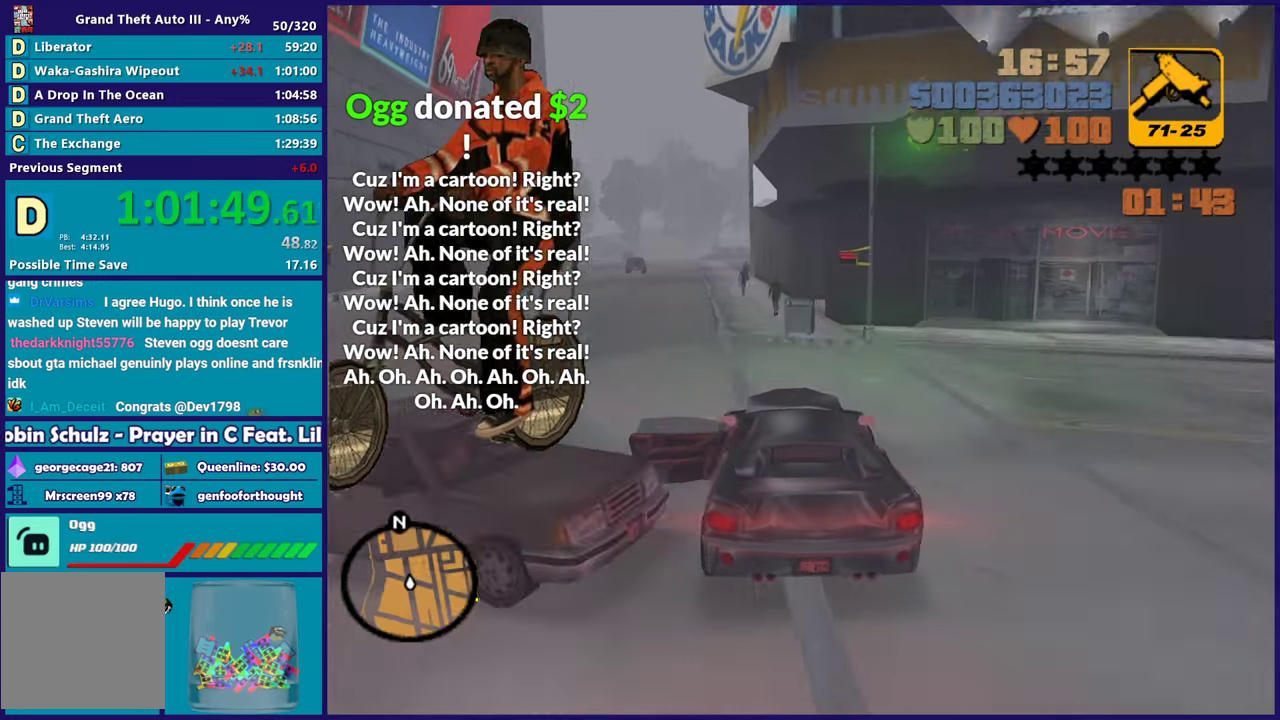
{"buttons": ["R2"], "left_stick": "down-right", "right_stick": "center"}
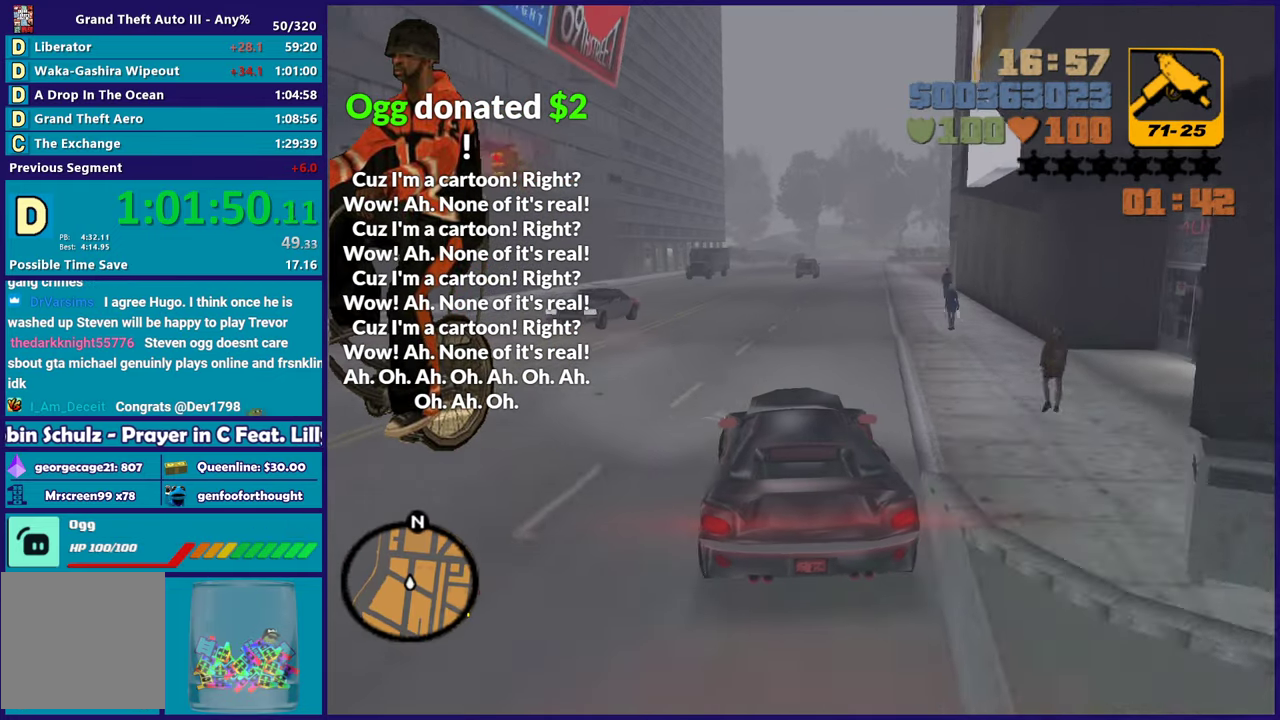
{"buttons": ["R2"], "left_stick": "center", "right_stick": "center"}
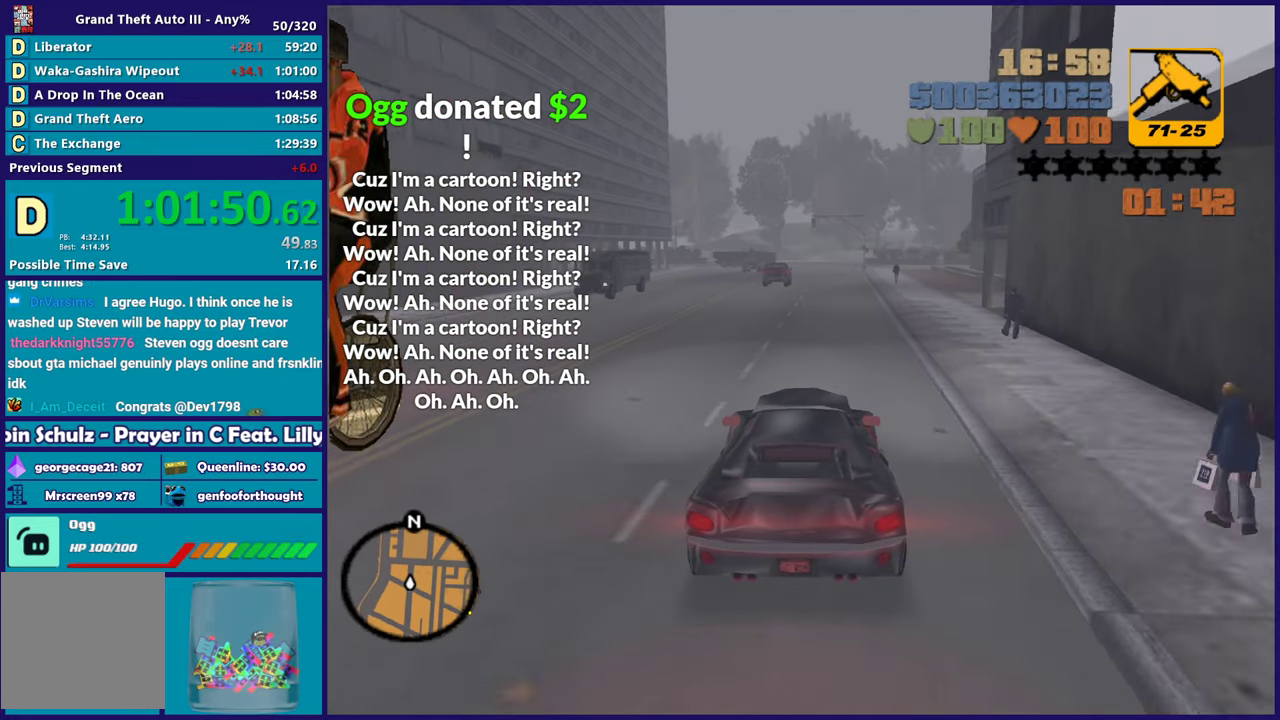
{"buttons": ["R2"], "left_stick": "center", "right_stick": "center", "events": []}